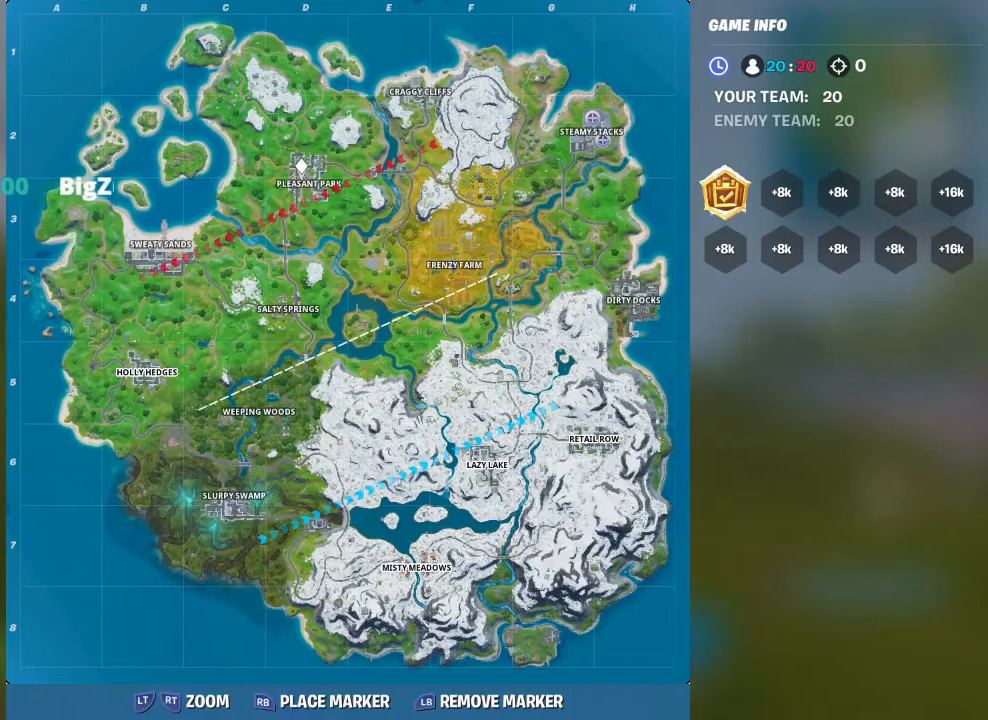
Gameplay with a controller (Xbox layout); each line is a JSON object with the inputs held at the frame after it. "events" lists button and stick changes between this image and that frame as [ms after this image, input, new state], when the widget could be followed in between.
{"buttons": [], "left_stick": "center", "right_stick": "center", "events": []}
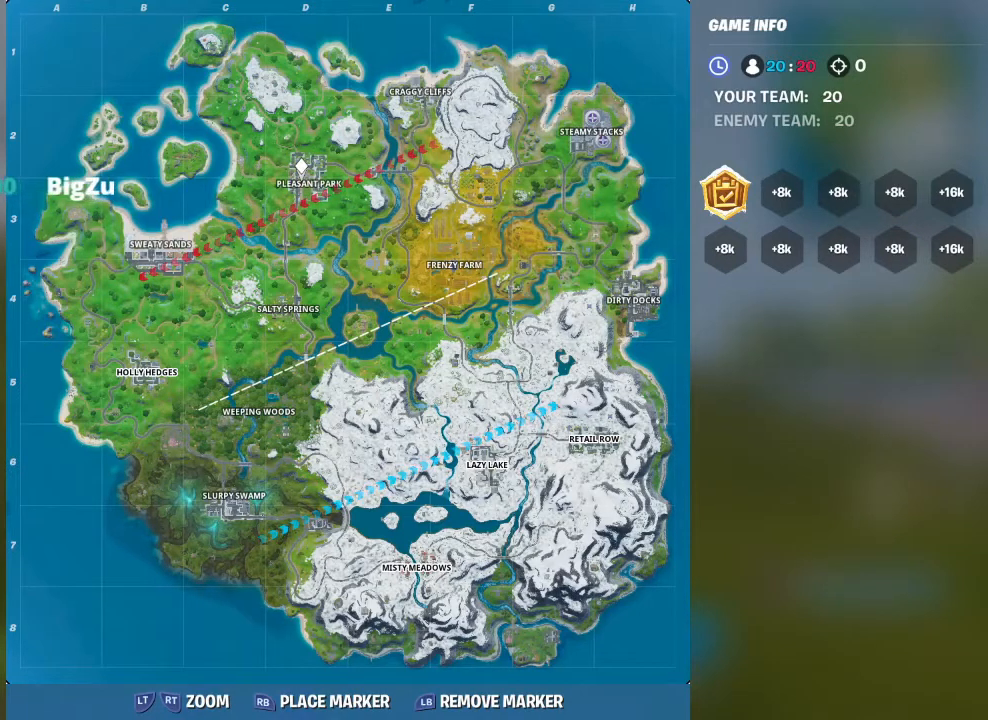
{"buttons": ["R1"], "left_stick": "center", "right_stick": "center", "events": [[33, "right_stick", "up-left"], [167, "right_stick", "center"], [333, "R1", "down"]]}
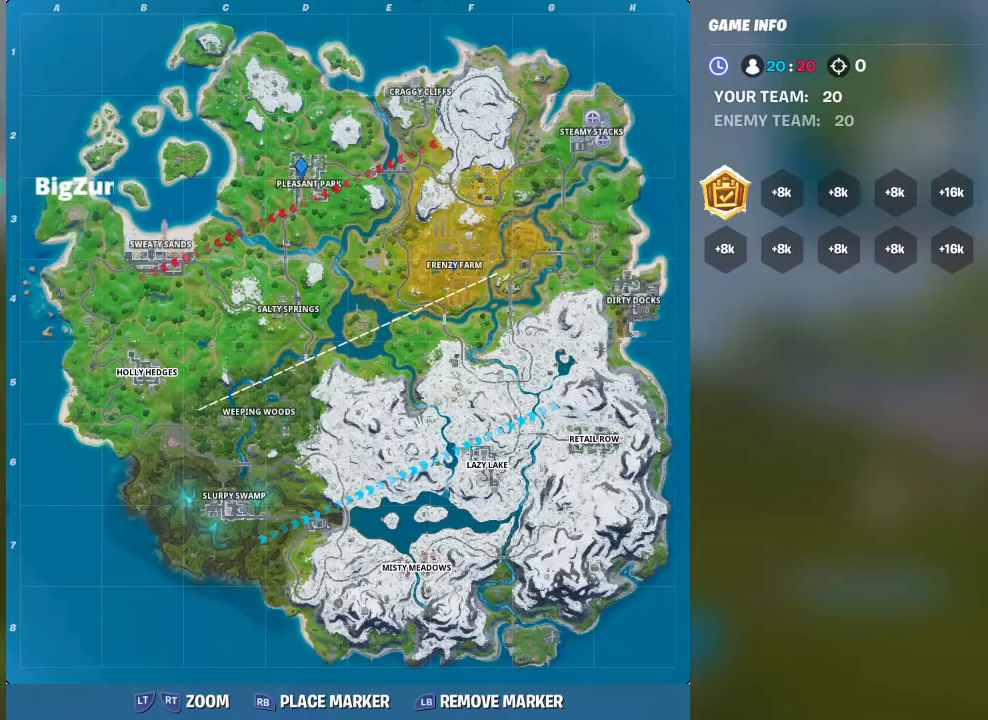
{"buttons": [], "left_stick": "center", "right_stick": "center", "events": [[100, "R1", "up"], [233, "right_stick", "up-right"], [333, "right_stick", "center"]]}
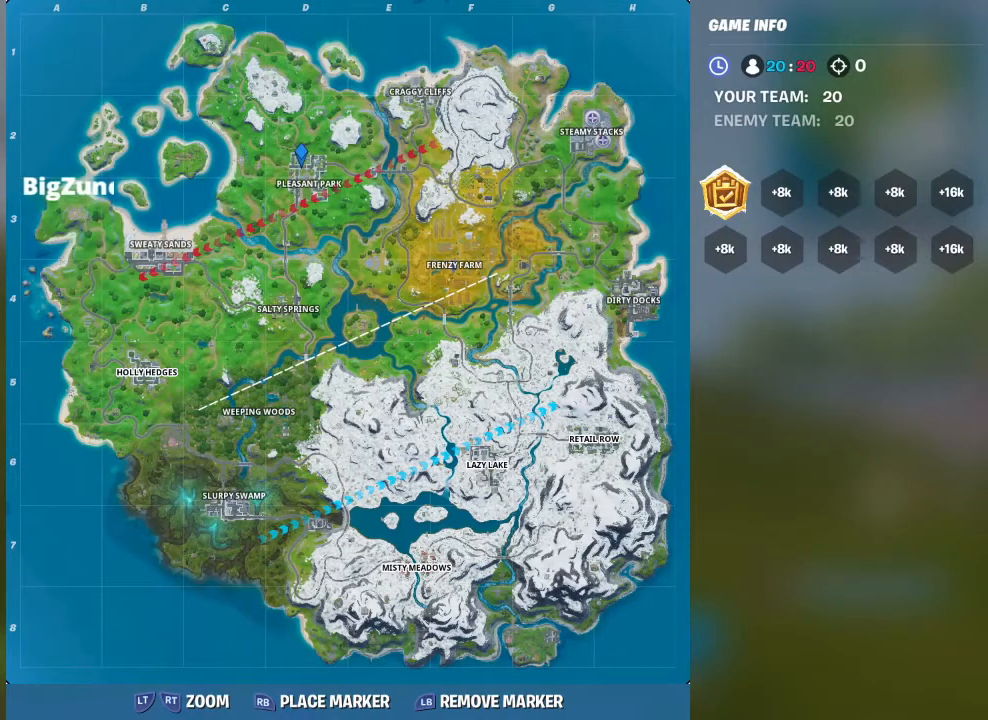
{"buttons": ["R1"], "left_stick": "center", "right_stick": "center", "events": [[33, "R1", "down"], [200, "right_stick", "up"], [233, "R1", "up"], [300, "right_stick", "center"], [433, "R1", "down"]]}
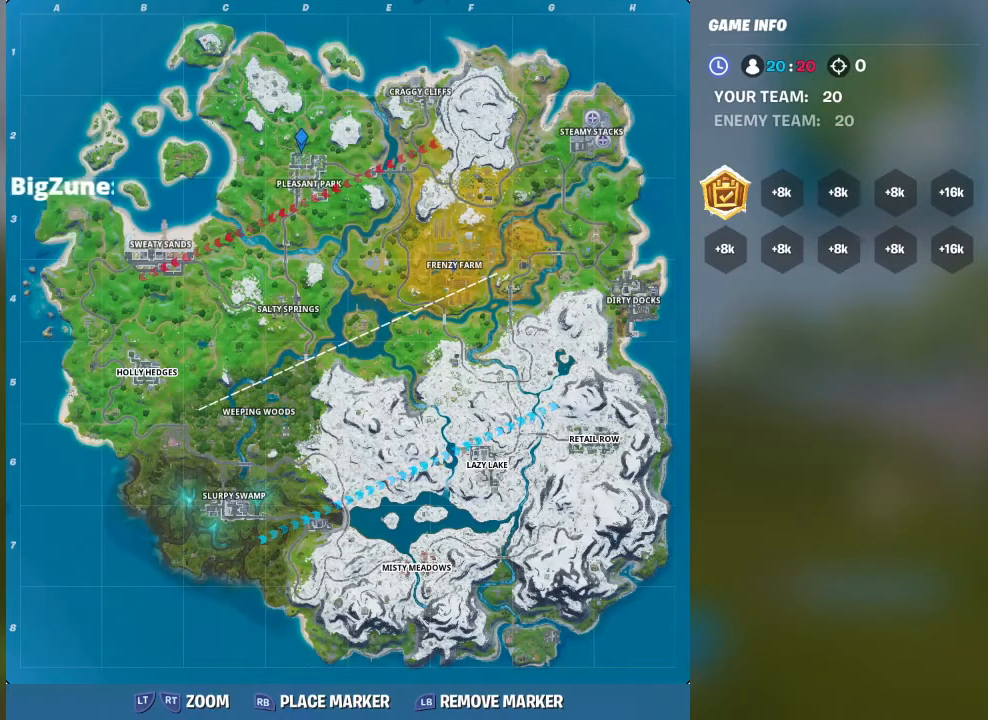
{"buttons": ["R1"], "left_stick": "center", "right_stick": "up-left", "events": [[67, "right_stick", "up-left"], [100, "R1", "up"], [233, "R1", "down"], [400, "R1", "up"], [500, "R1", "down"]]}
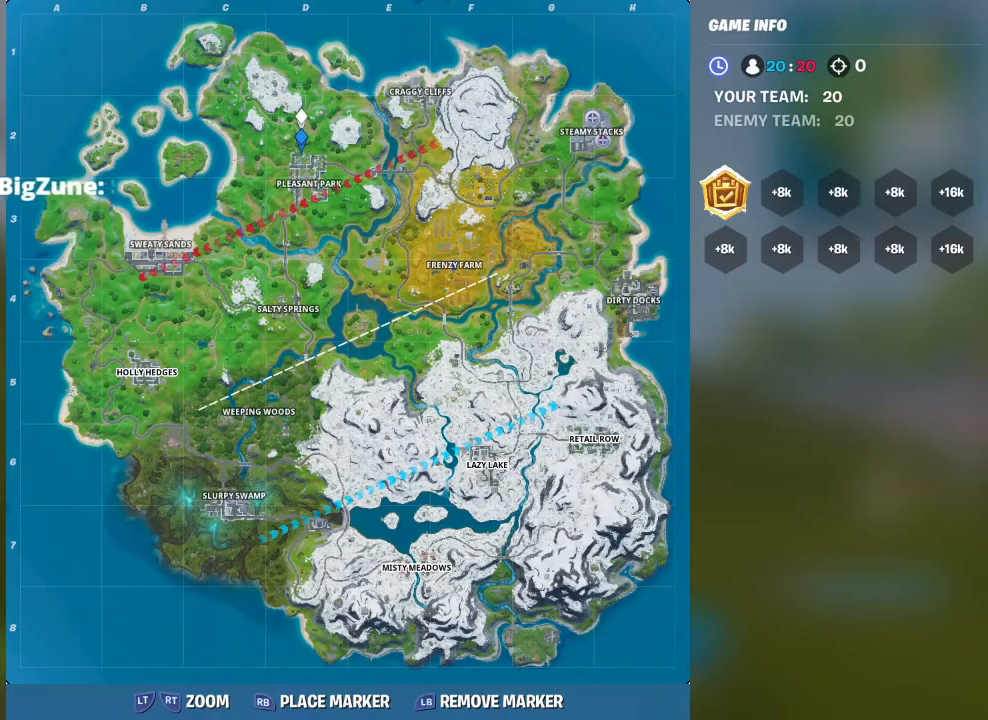
{"buttons": [], "left_stick": "center", "right_stick": "down-left", "events": [[33, "right_stick", "left"], [200, "R1", "up"], [267, "right_stick", "down-left"]]}
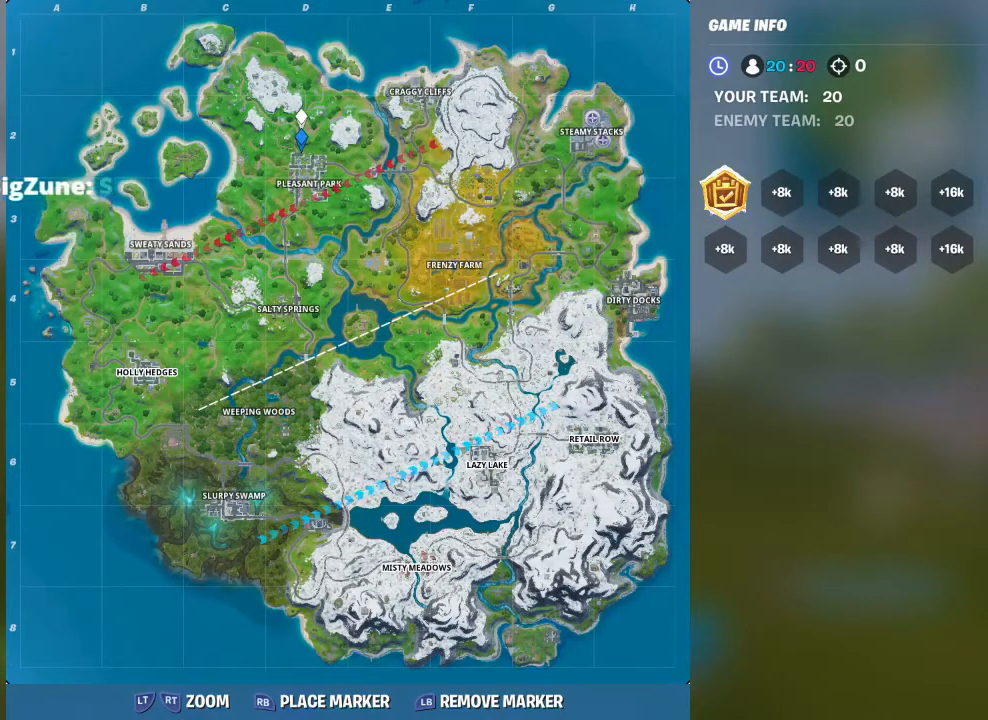
{"buttons": [], "left_stick": "center", "right_stick": "center", "events": [[467, "right_stick", "center"]]}
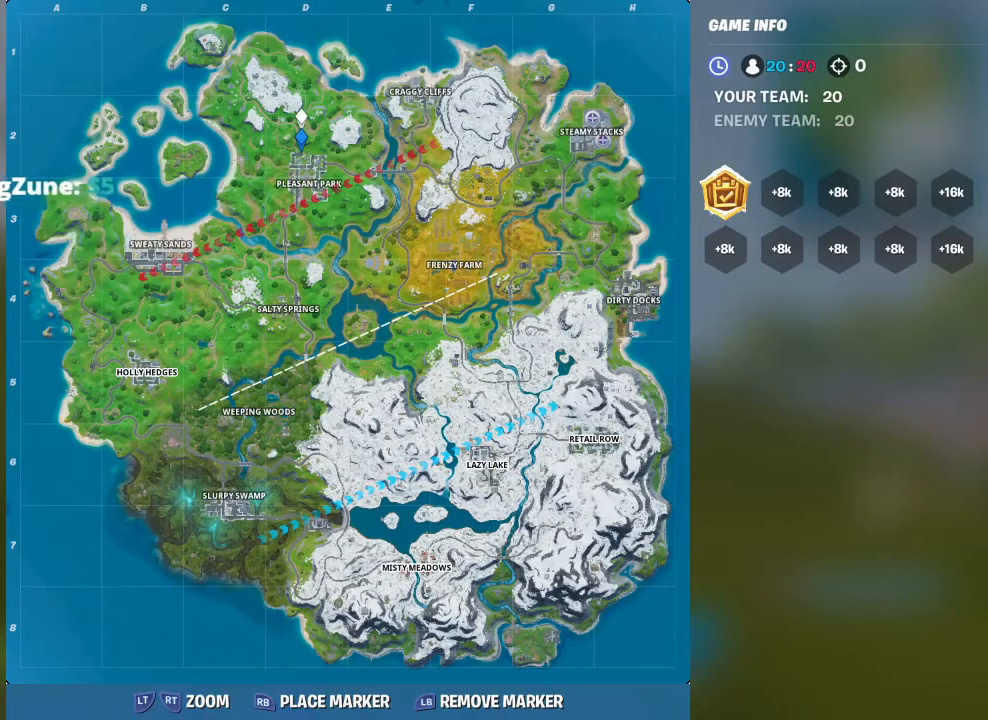
{"buttons": ["L2"], "left_stick": "center", "right_stick": "center", "events": [[33, "right_stick", "left"], [200, "right_stick", "center"], [433, "L2", "down"]]}
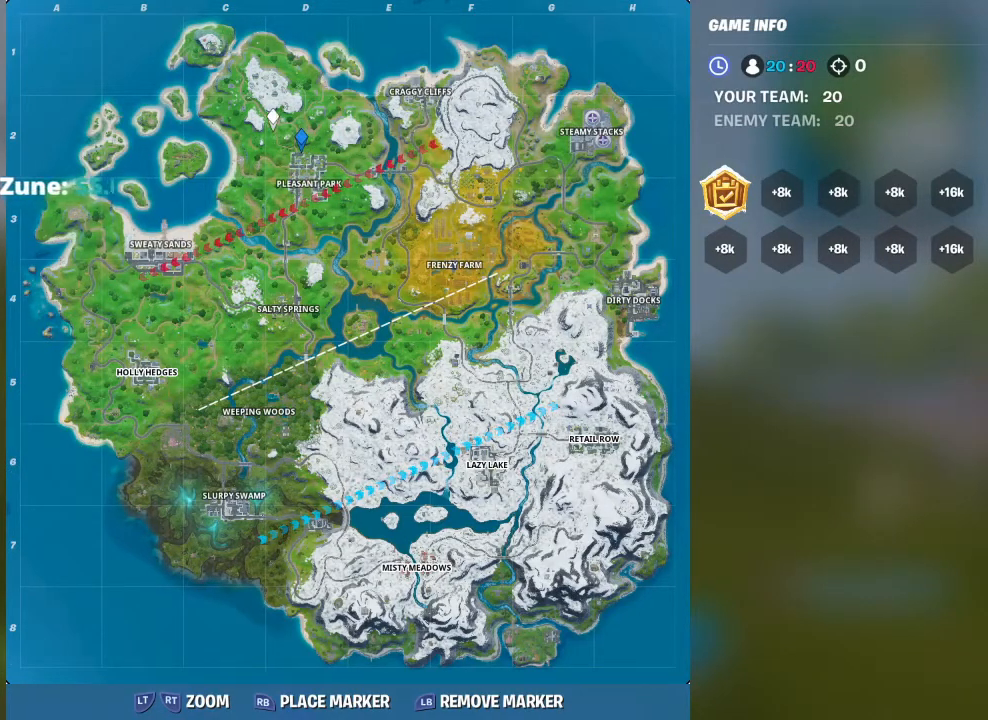
{"buttons": ["R2"], "left_stick": "center", "right_stick": "center", "events": [[200, "L2", "up"], [367, "R2", "down"]]}
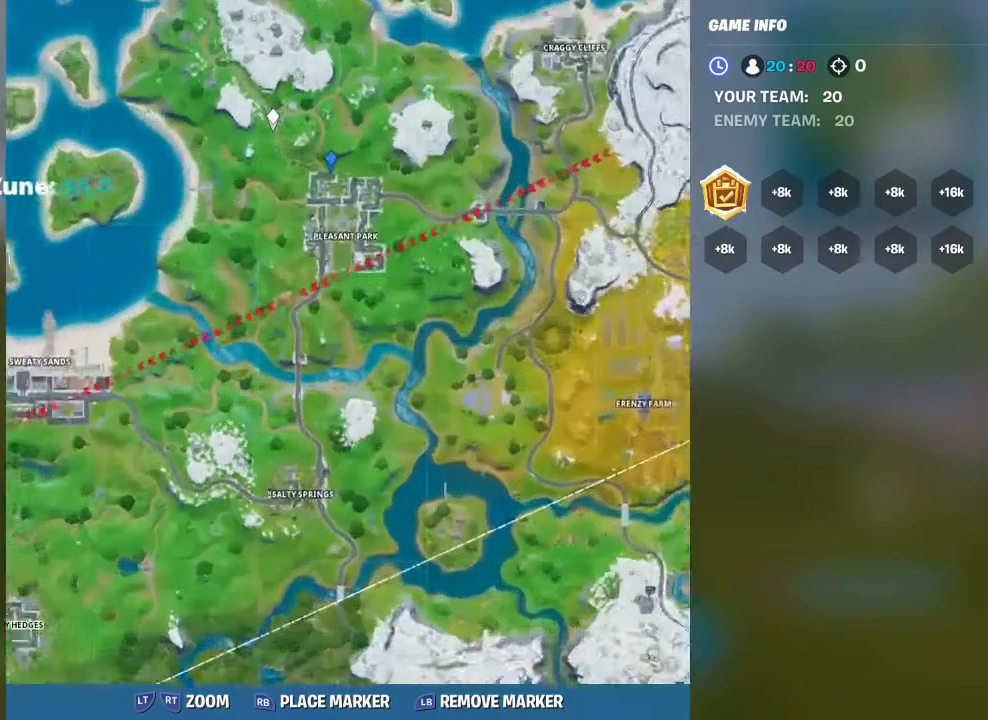
{"buttons": [], "left_stick": "center", "right_stick": "center", "events": [[400, "R2", "up"]]}
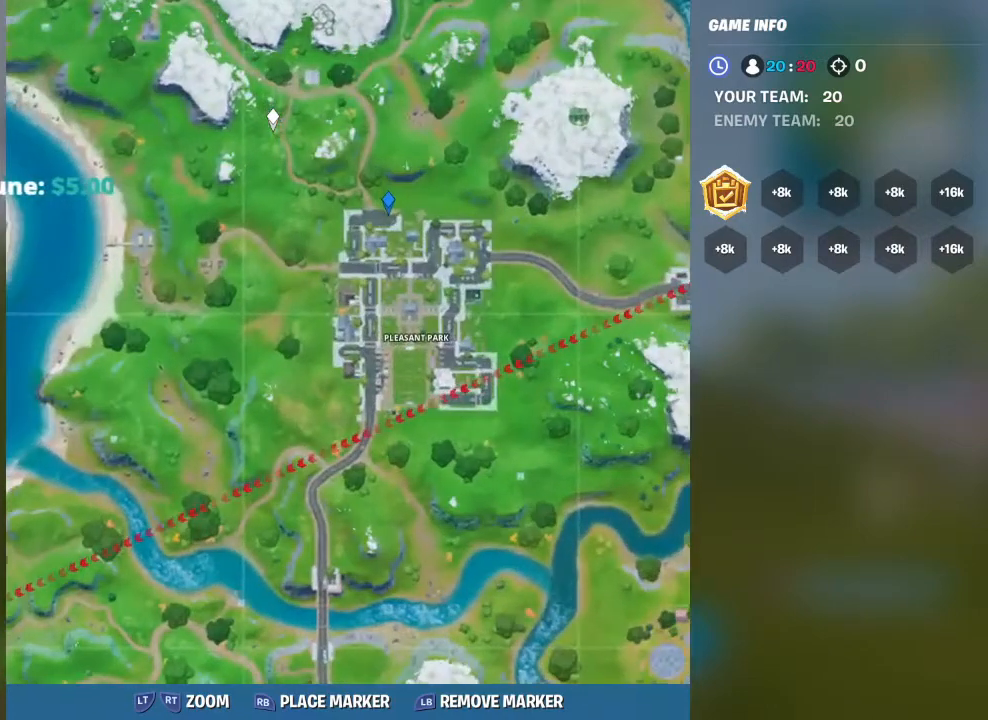
{"buttons": [], "left_stick": "center", "right_stick": "down-right", "events": [[100, "right_stick", "down-right"]]}
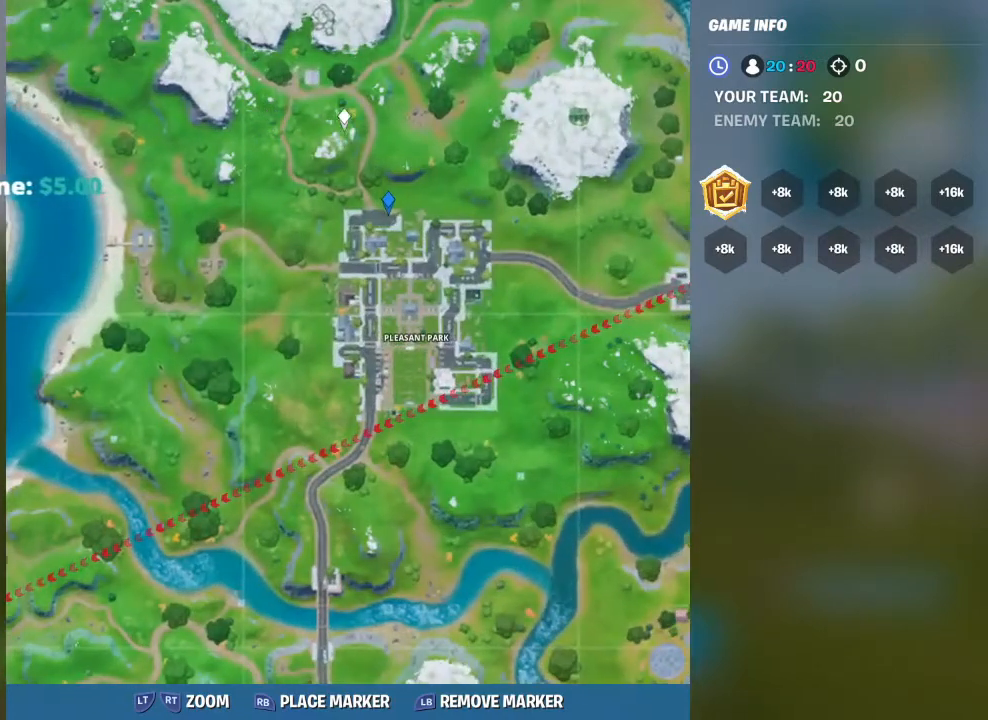
{"buttons": [], "left_stick": "center", "right_stick": "center", "events": [[200, "right_stick", "down"], [467, "right_stick", "center"]]}
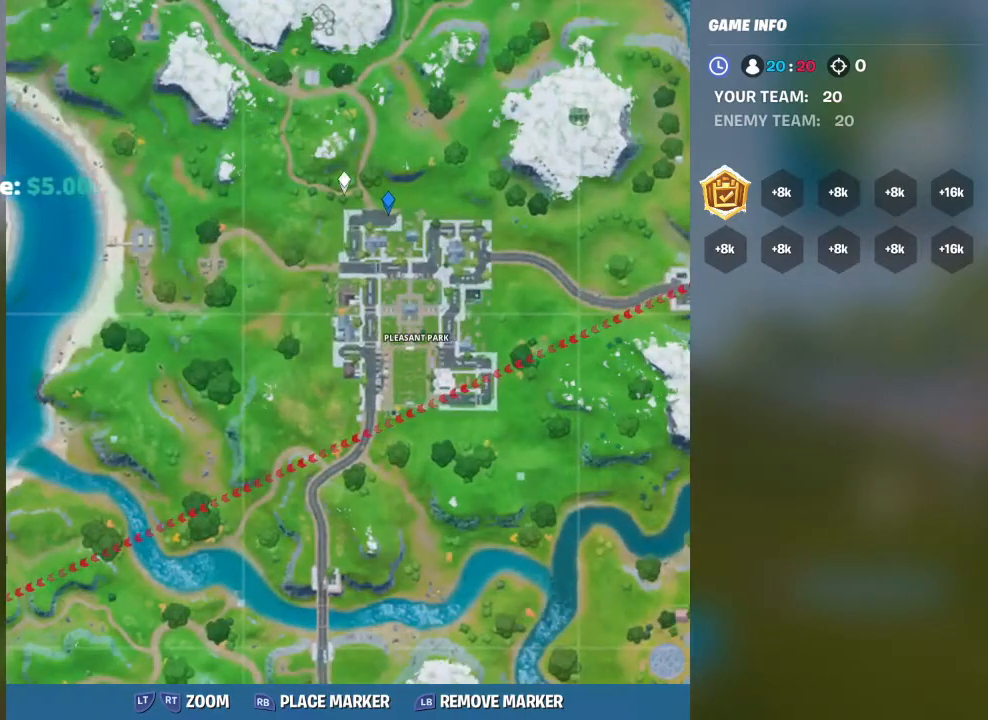
{"buttons": [], "left_stick": "center", "right_stick": "up-left", "events": [[167, "right_stick", "up"], [367, "right_stick", "up-left"]]}
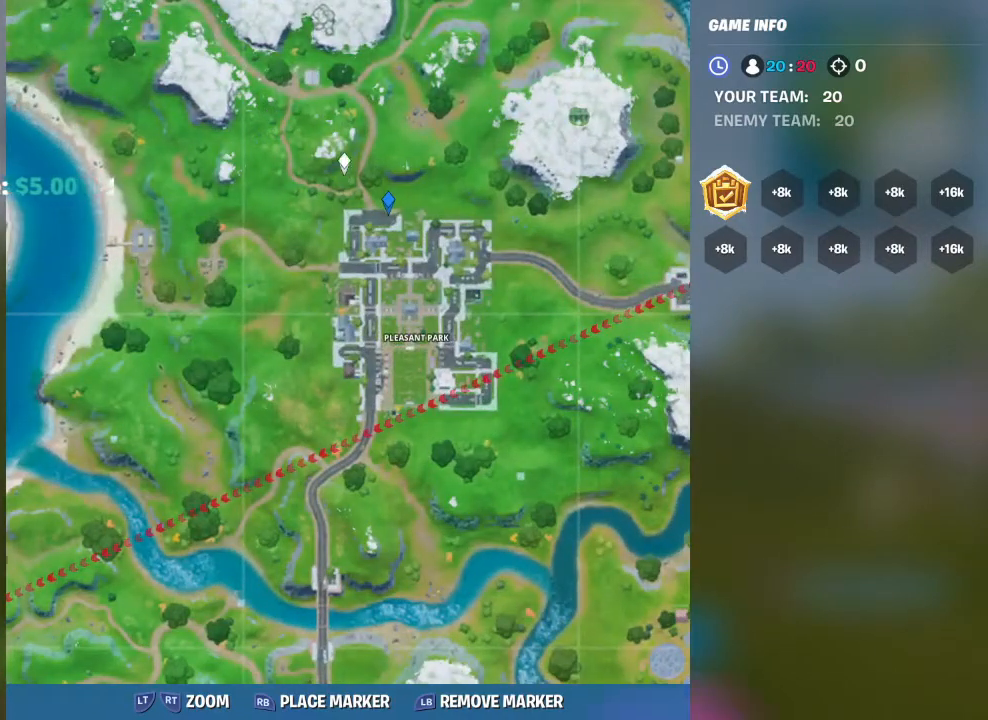
{"buttons": [], "left_stick": "center", "right_stick": "center", "events": [[233, "right_stick", "center"]]}
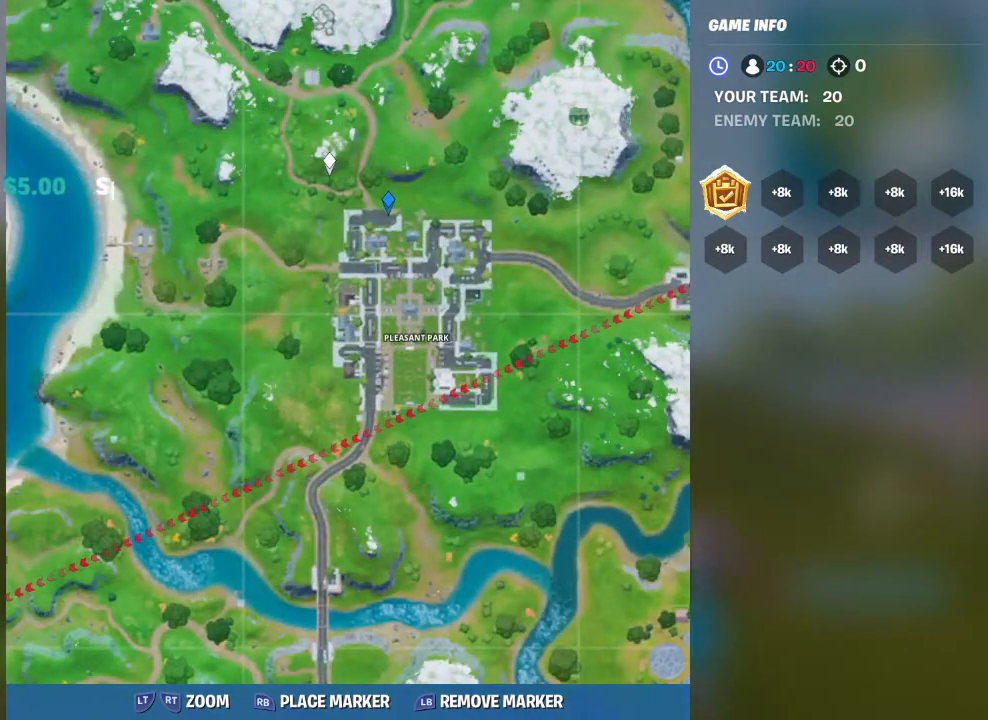
{"buttons": [], "left_stick": "center", "right_stick": "center", "events": []}
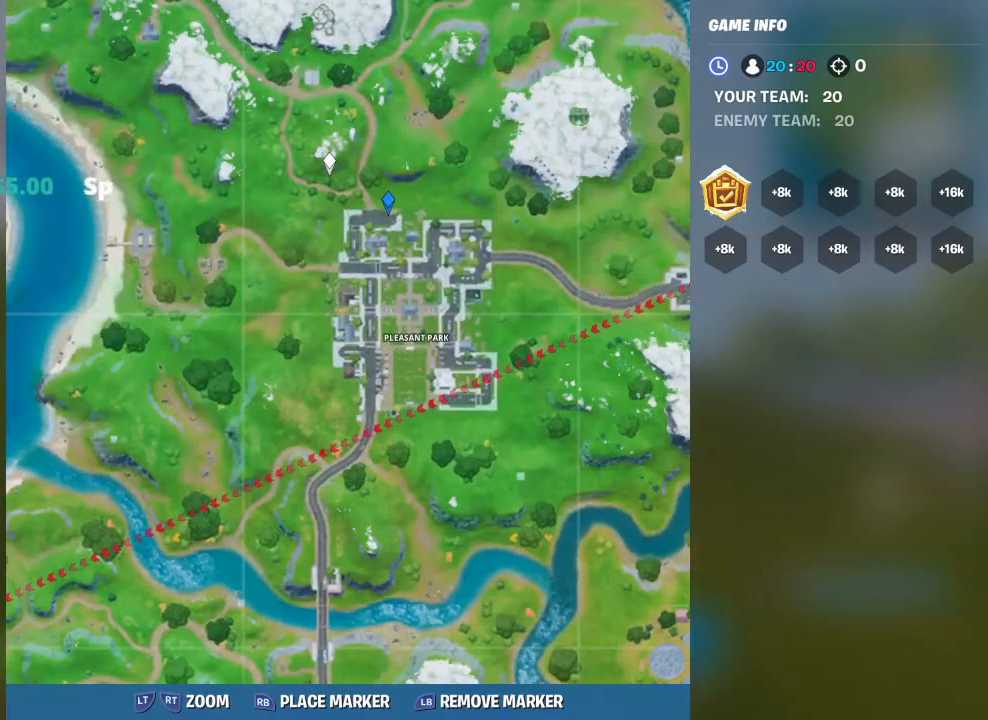
{"buttons": [], "left_stick": "center", "right_stick": "center", "events": []}
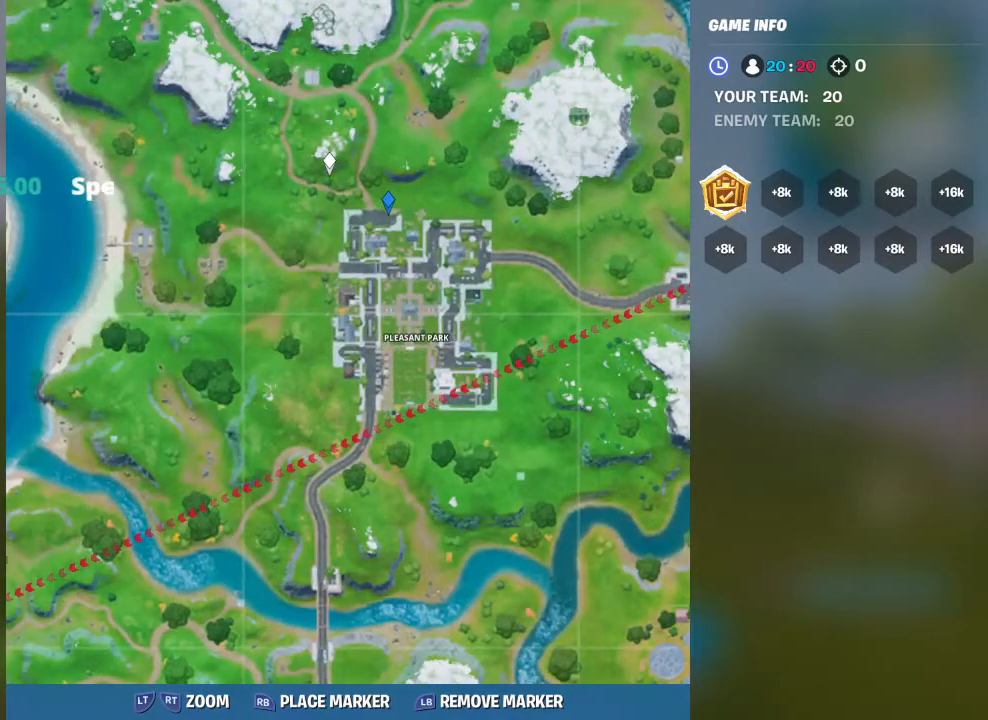
{"buttons": [], "left_stick": "center", "right_stick": "center", "events": []}
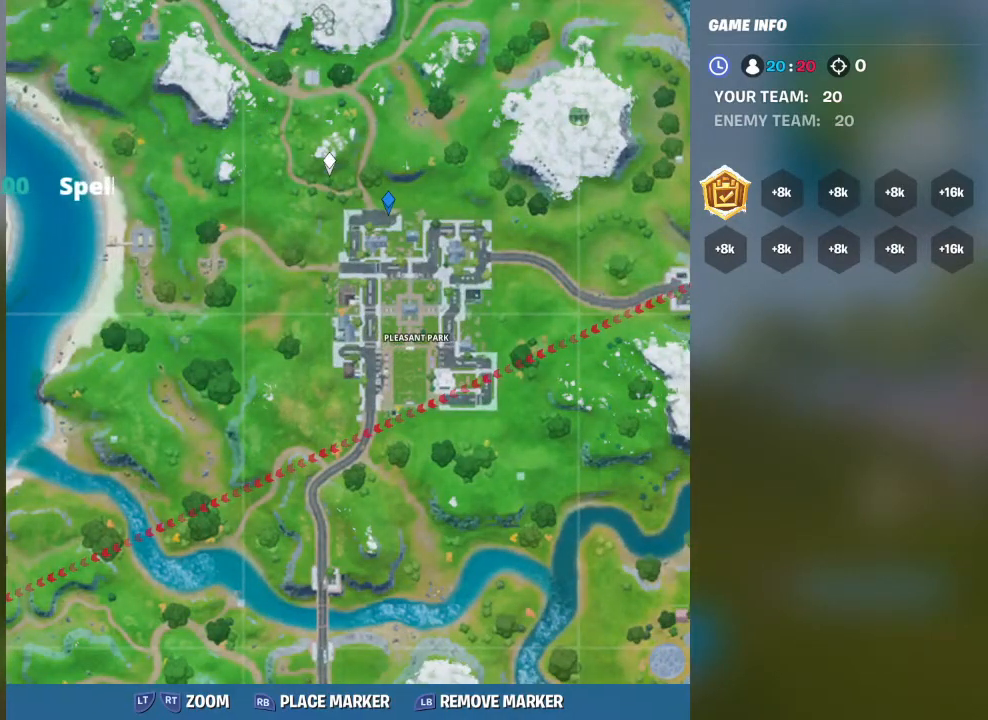
{"buttons": [], "left_stick": "center", "right_stick": "center", "events": [[133, "right_stick", "down-left"], [367, "right_stick", "center"]]}
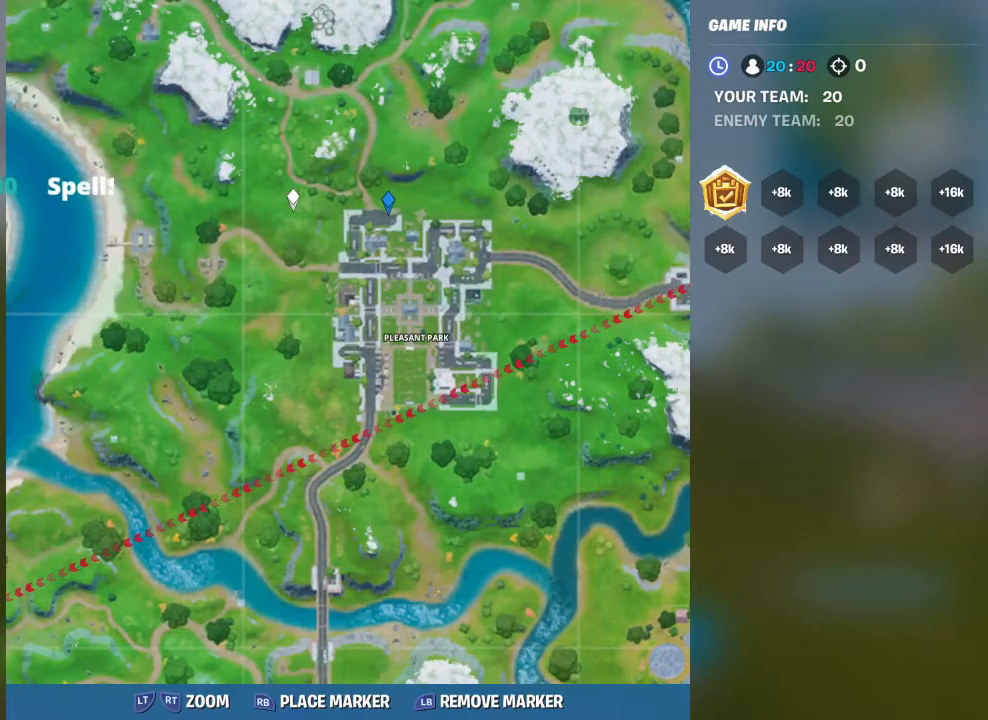
{"buttons": [], "left_stick": "center", "right_stick": "down-left", "events": [[133, "right_stick", "down-left"]]}
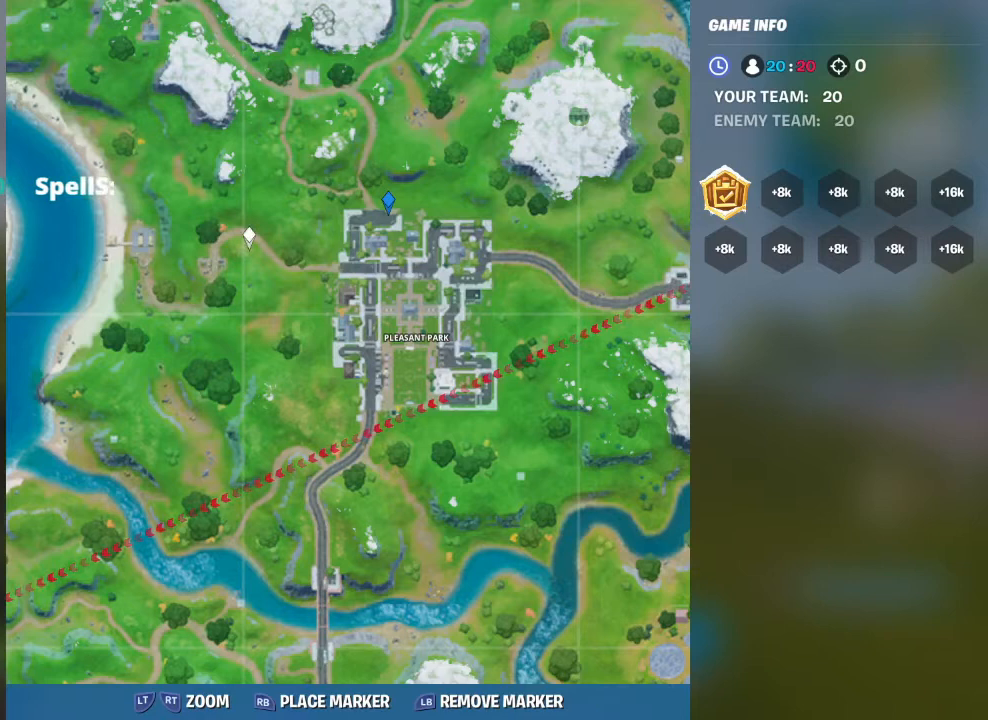
{"buttons": [], "left_stick": "center", "right_stick": "down-left", "events": []}
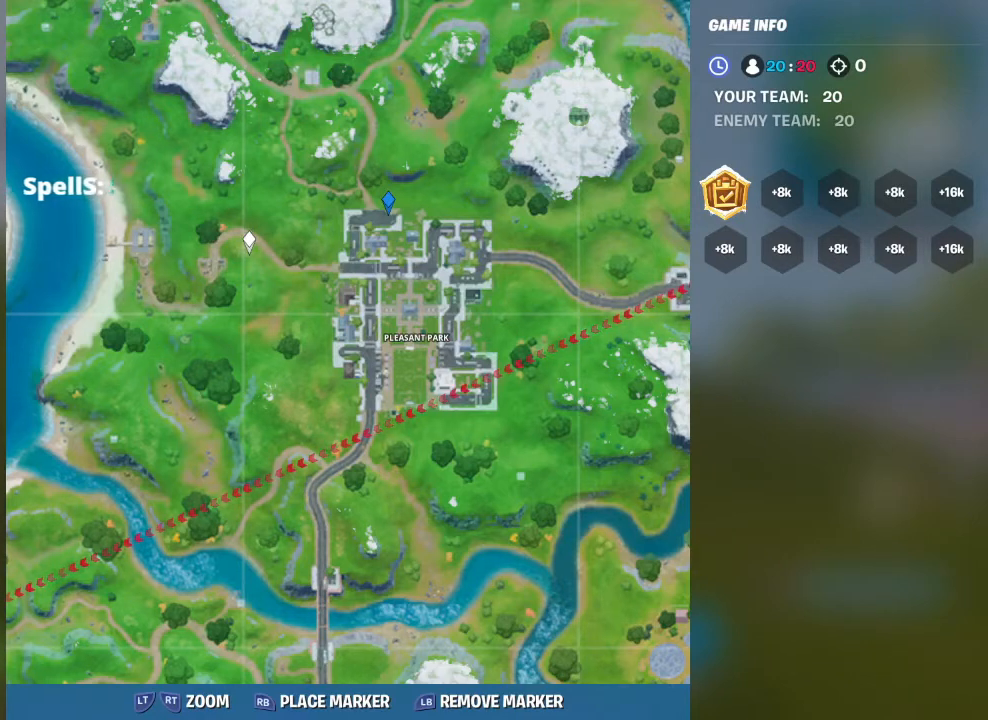
{"buttons": [], "left_stick": "center", "right_stick": "center", "events": [[267, "right_stick", "center"]]}
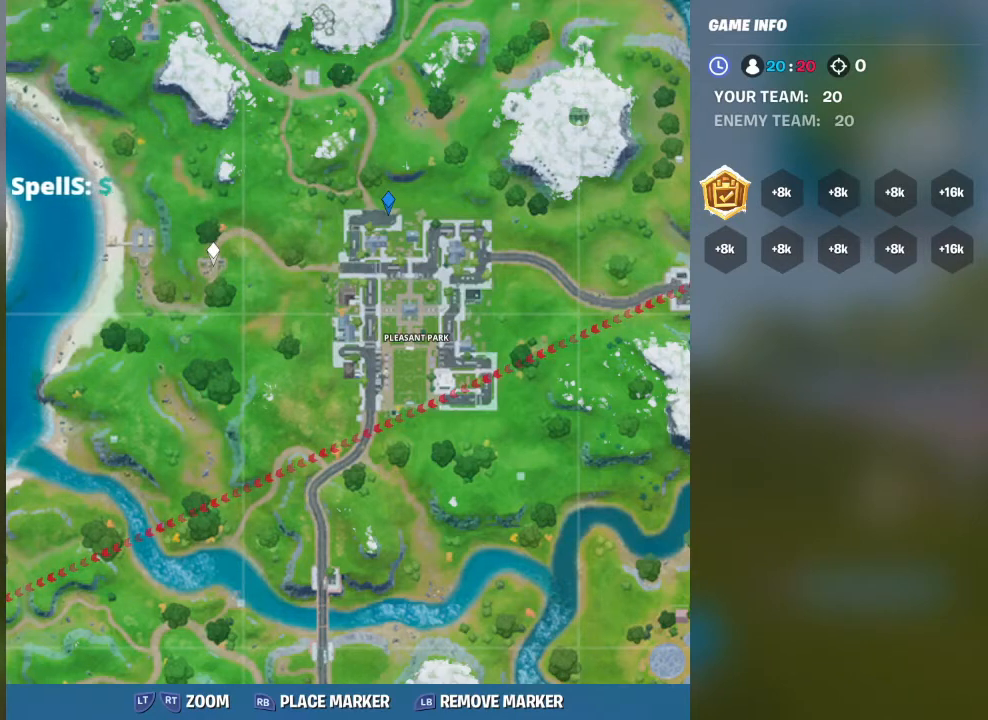
{"buttons": [], "left_stick": "center", "right_stick": "right", "events": [[333, "right_stick", "right"]]}
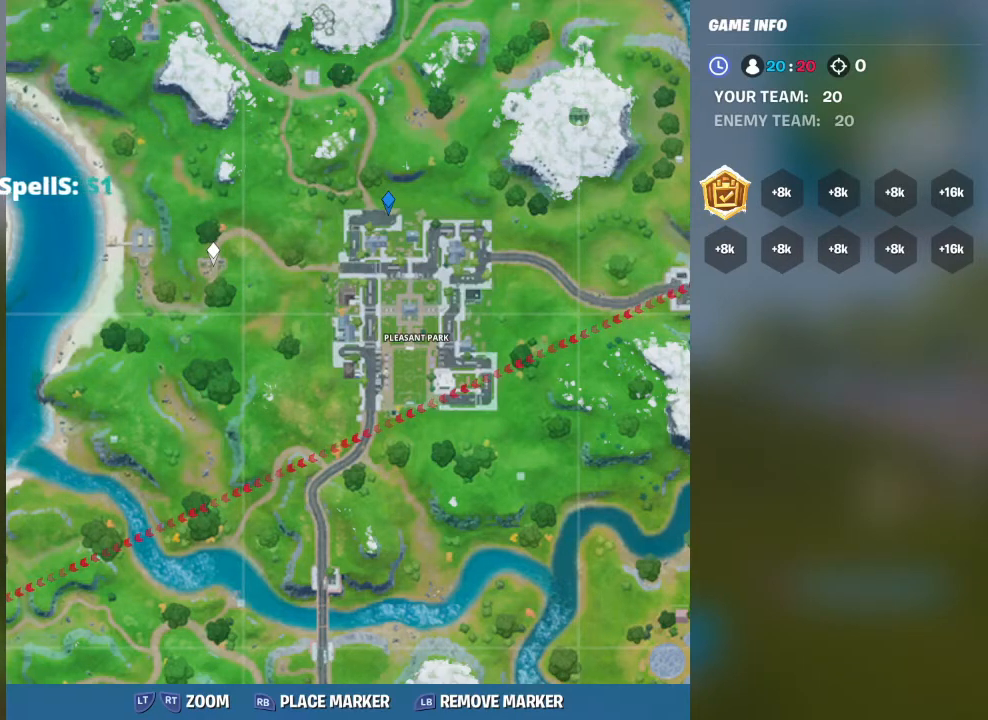
{"buttons": [], "left_stick": "center", "right_stick": "up-right", "events": [[33, "right_stick", "center"], [333, "right_stick", "up-right"]]}
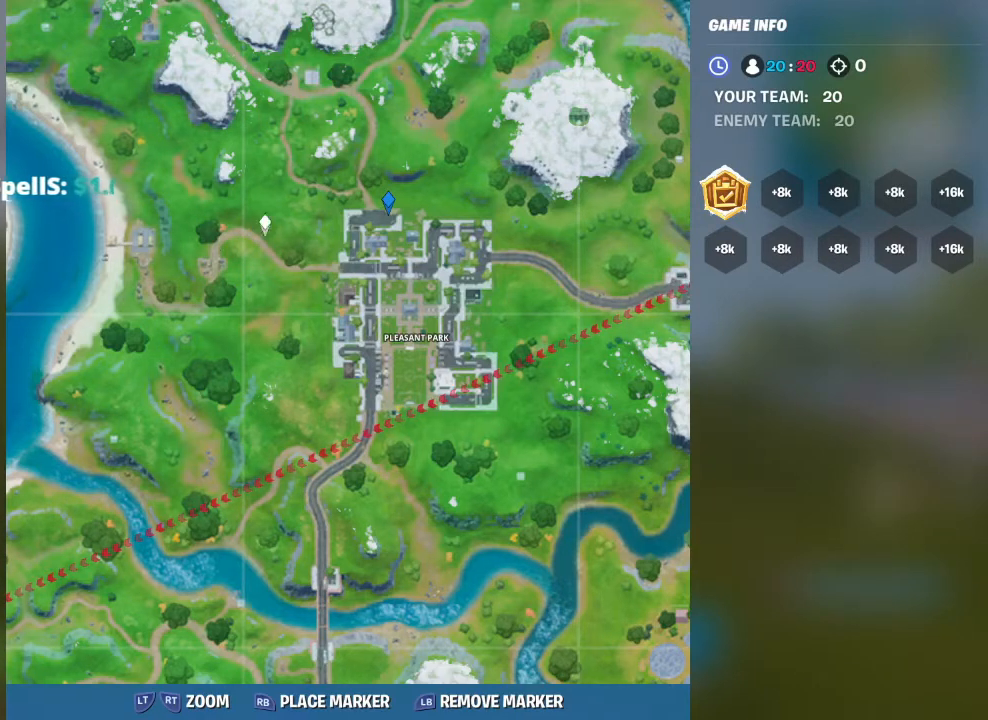
{"buttons": [], "left_stick": "center", "right_stick": "right", "events": [[167, "right_stick", "center"], [367, "right_stick", "right"]]}
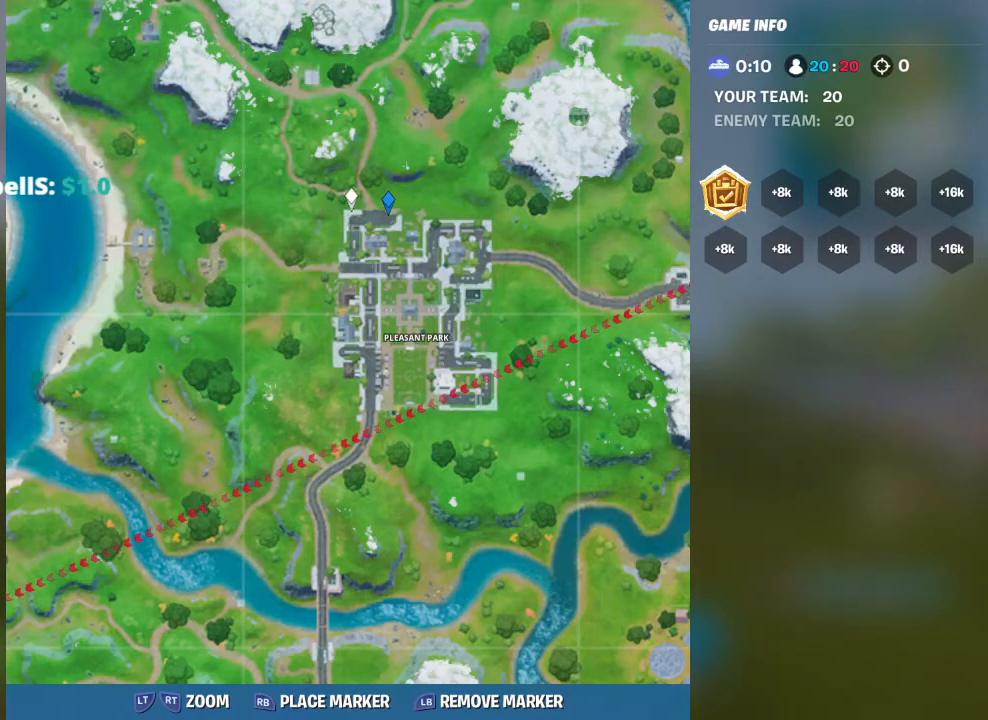
{"buttons": [], "left_stick": "center", "right_stick": "center", "events": [[67, "right_stick", "center"]]}
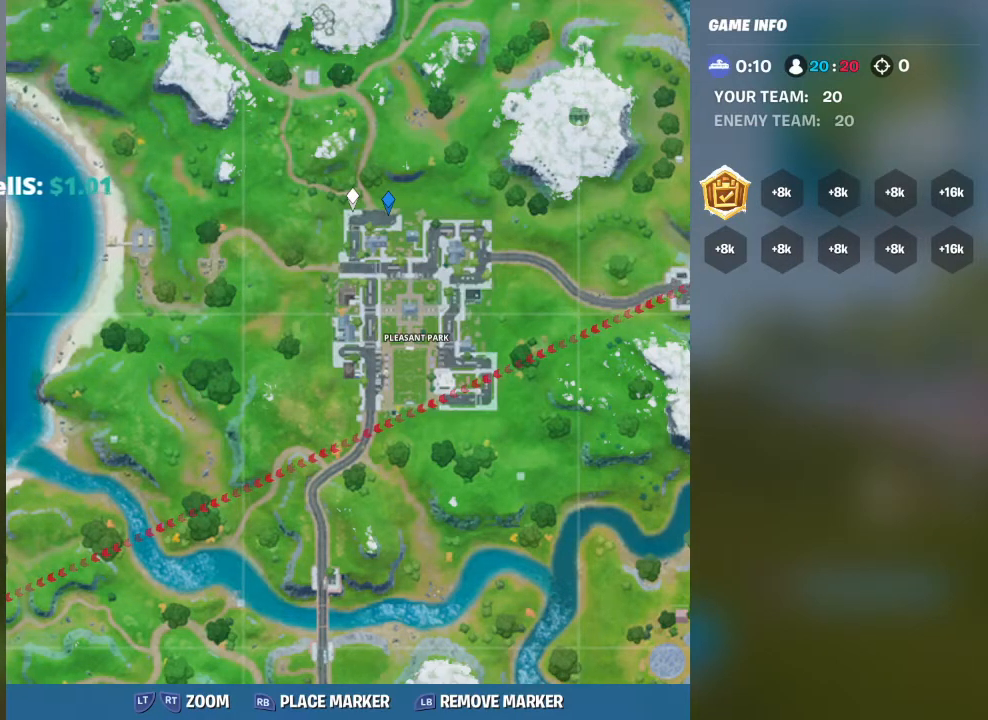
{"buttons": [], "left_stick": "center", "right_stick": "up-left", "events": [[33, "R1", "down"], [33, "right_stick", "up"], [167, "right_stick", "center"], [367, "right_stick", "up-left"], [433, "R1", "up"]]}
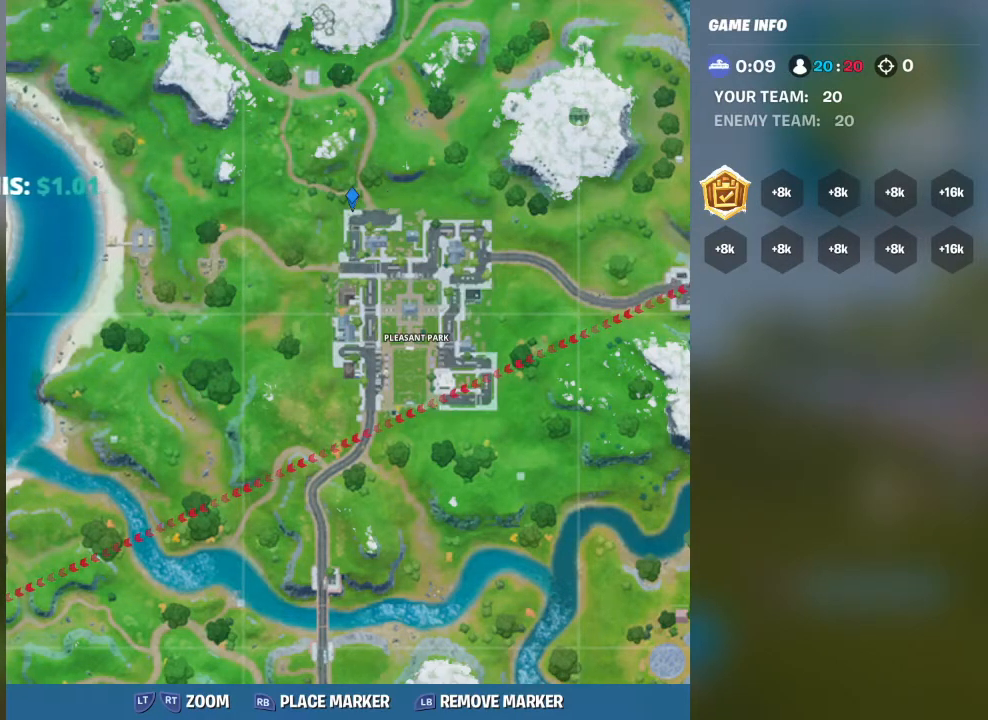
{"buttons": [], "left_stick": "center", "right_stick": "center", "events": [[100, "right_stick", "center"]]}
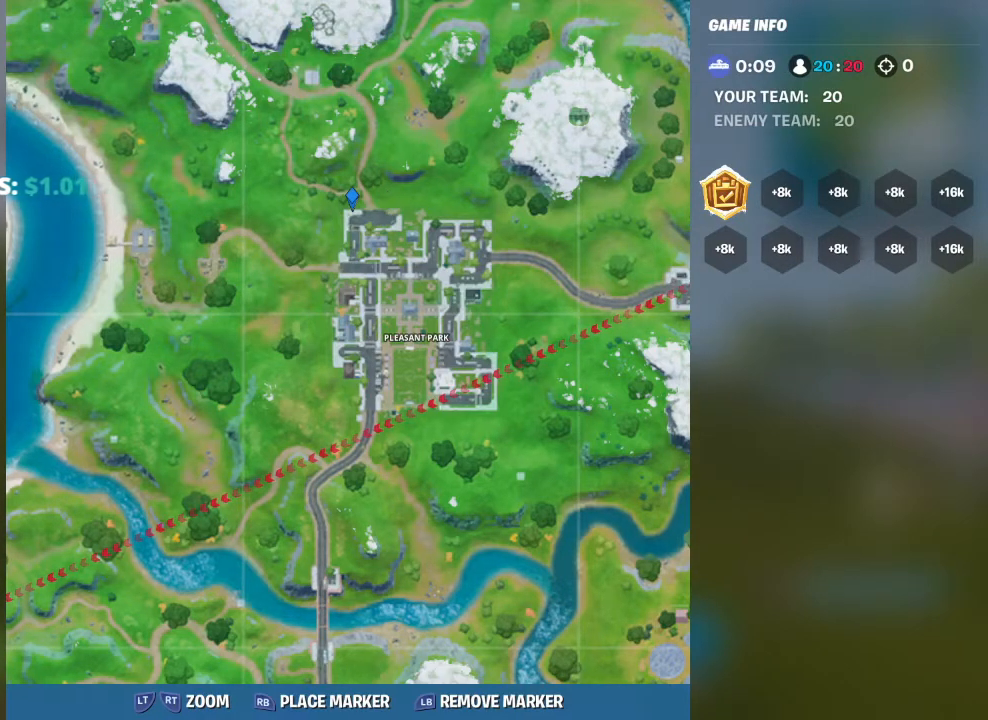
{"buttons": [], "left_stick": "center", "right_stick": "center", "events": []}
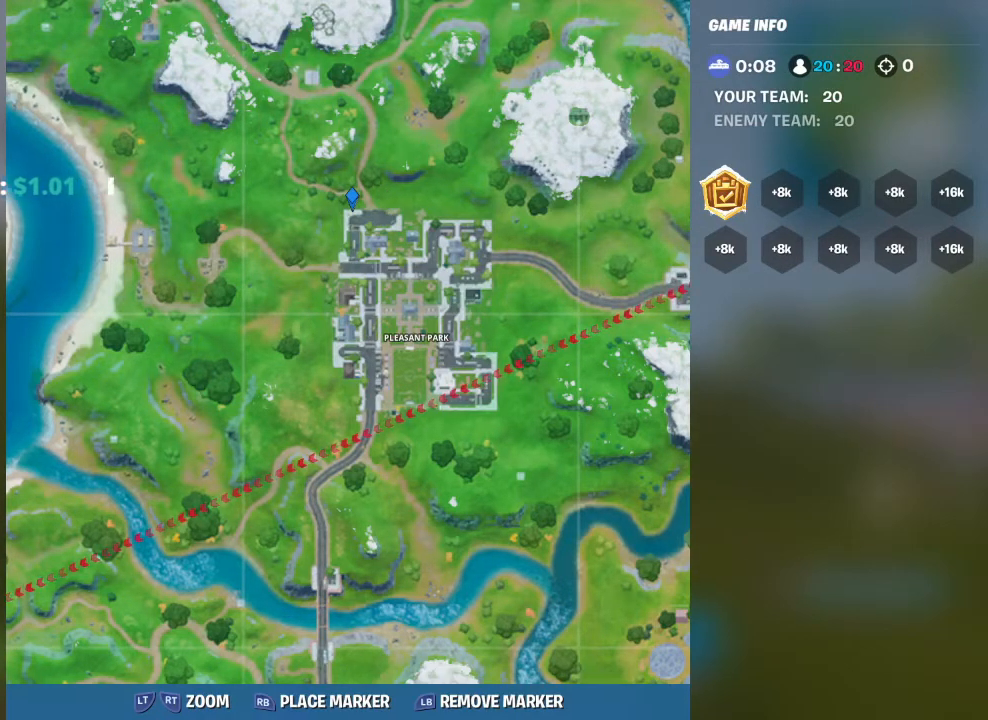
{"buttons": [], "left_stick": "center", "right_stick": "center", "events": []}